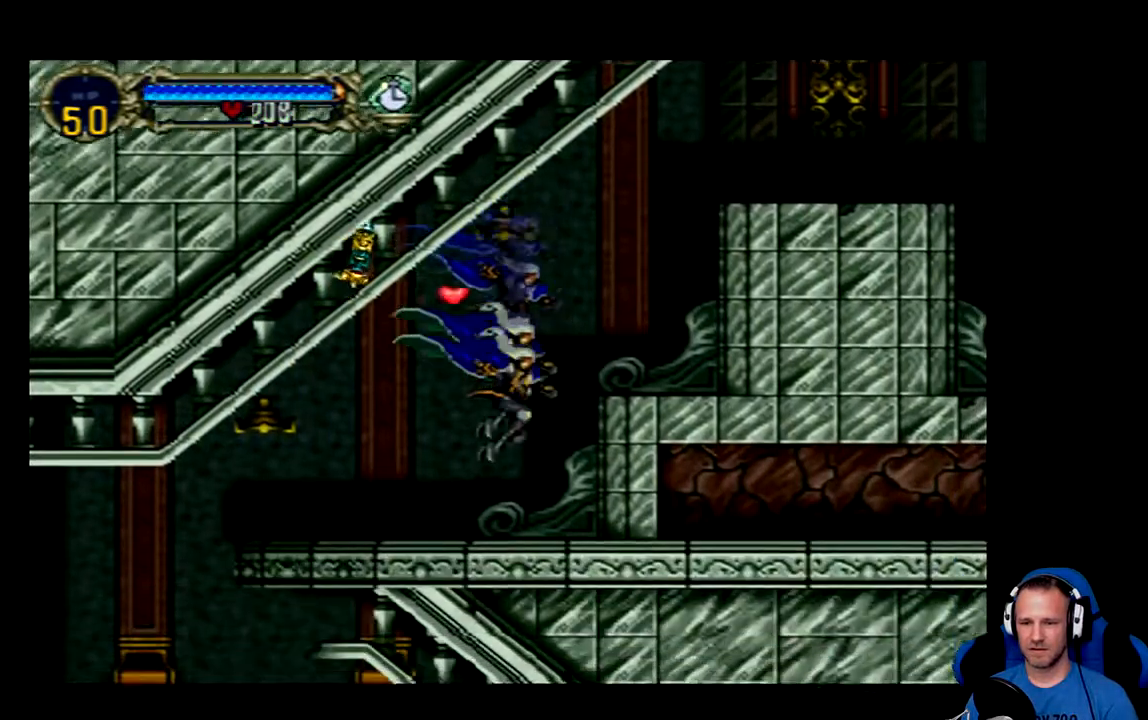
Gameplay with a controller (Xbox layout); each line is a JSON object with the inputs held at the frame after it. "events" lists button and stick changes between this image and that frame as [ms after this image, input, new state], when the widget could be followed in between.
{"buttons": ["A", "X", "DPAD_RIGHT"], "left_stick": "center", "right_stick": "center", "events": [[201, "DPAD_RIGHT", "down"], [334, "A", "down"], [367, "X", "down"]]}
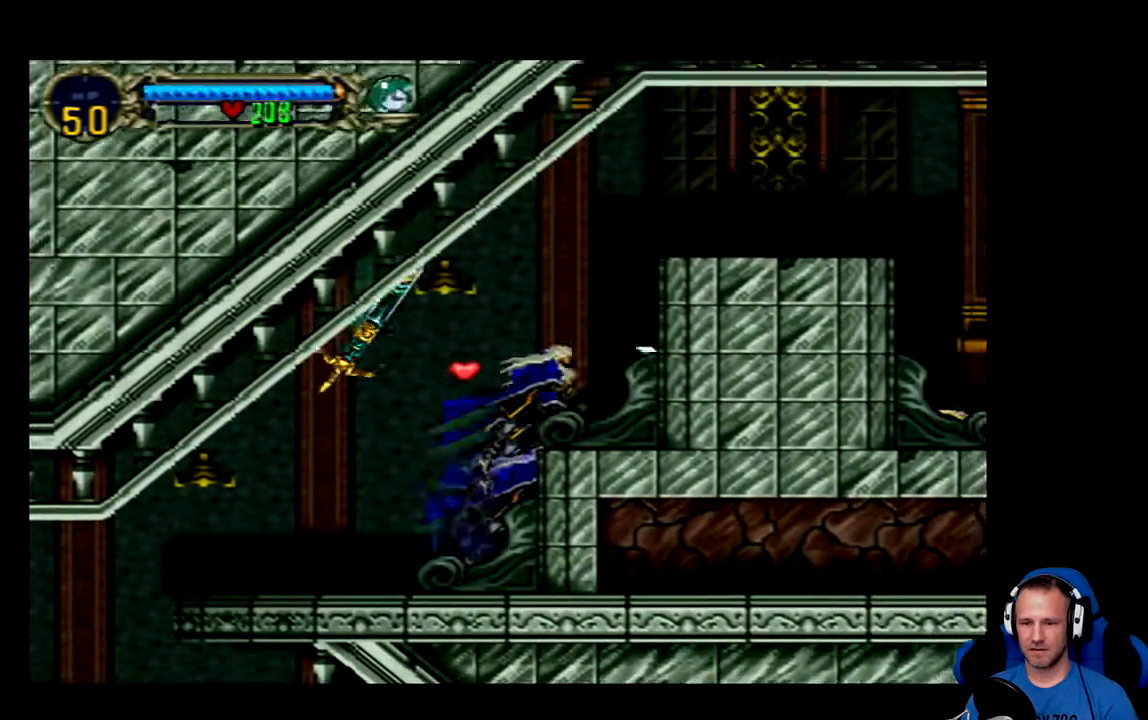
{"buttons": [], "left_stick": "center", "right_stick": "center", "events": [[33, "X", "up"], [133, "X", "down"], [267, "X", "up"], [334, "A", "up"], [467, "DPAD_RIGHT", "up"]]}
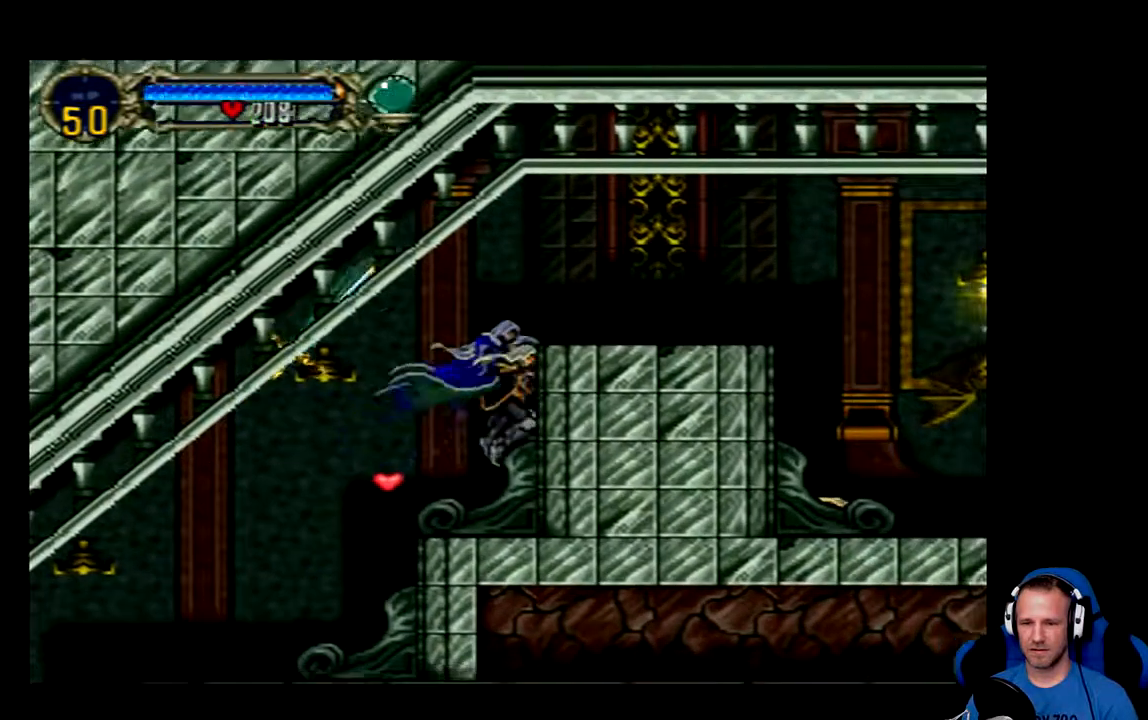
{"buttons": ["DPAD_LEFT"], "left_stick": "center", "right_stick": "center", "events": [[351, "DPAD_LEFT", "down"]]}
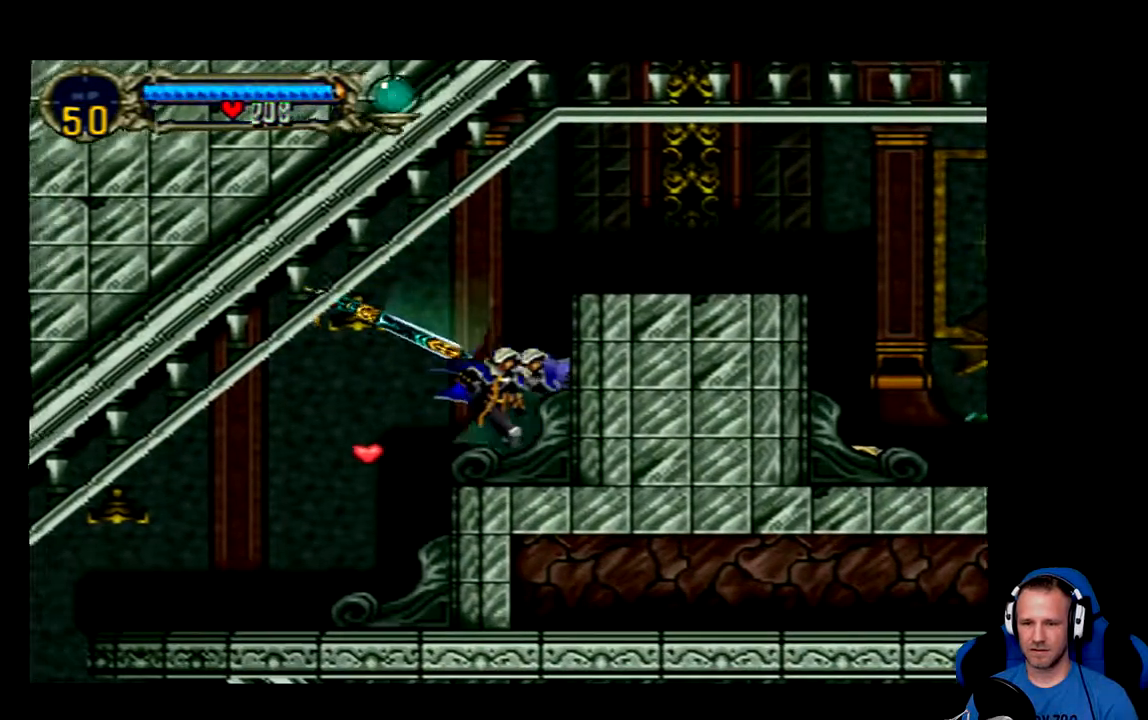
{"buttons": ["DPAD_LEFT"], "left_stick": "center", "right_stick": "center", "events": []}
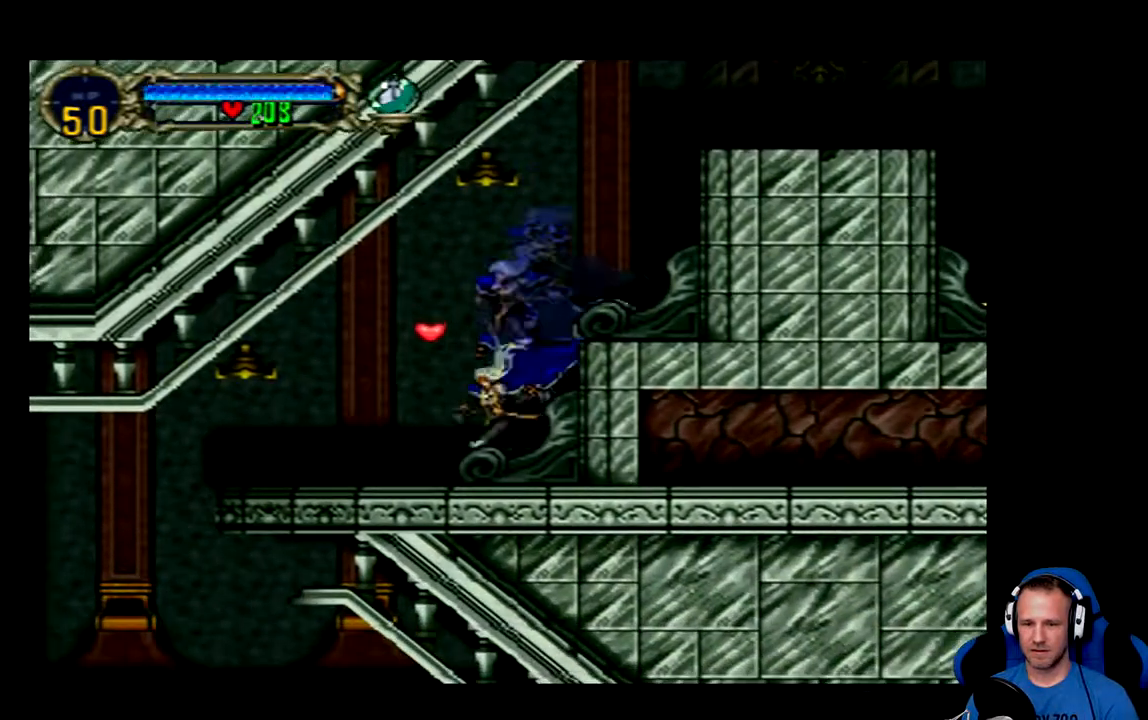
{"buttons": ["A", "DPAD_RIGHT"], "left_stick": "center", "right_stick": "center", "events": [[117, "DPAD_LEFT", "up"], [317, "DPAD_RIGHT", "down"], [351, "A", "down"]]}
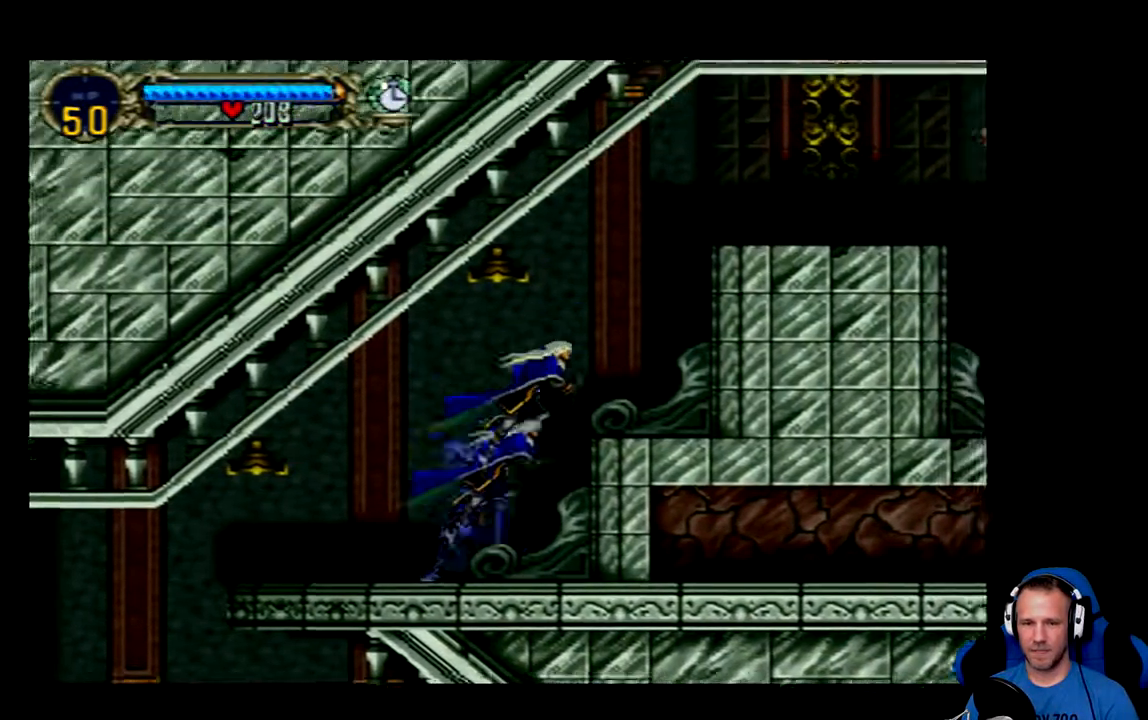
{"buttons": [], "left_stick": "center", "right_stick": "center", "events": [[234, "A", "up"], [317, "DPAD_RIGHT", "up"]]}
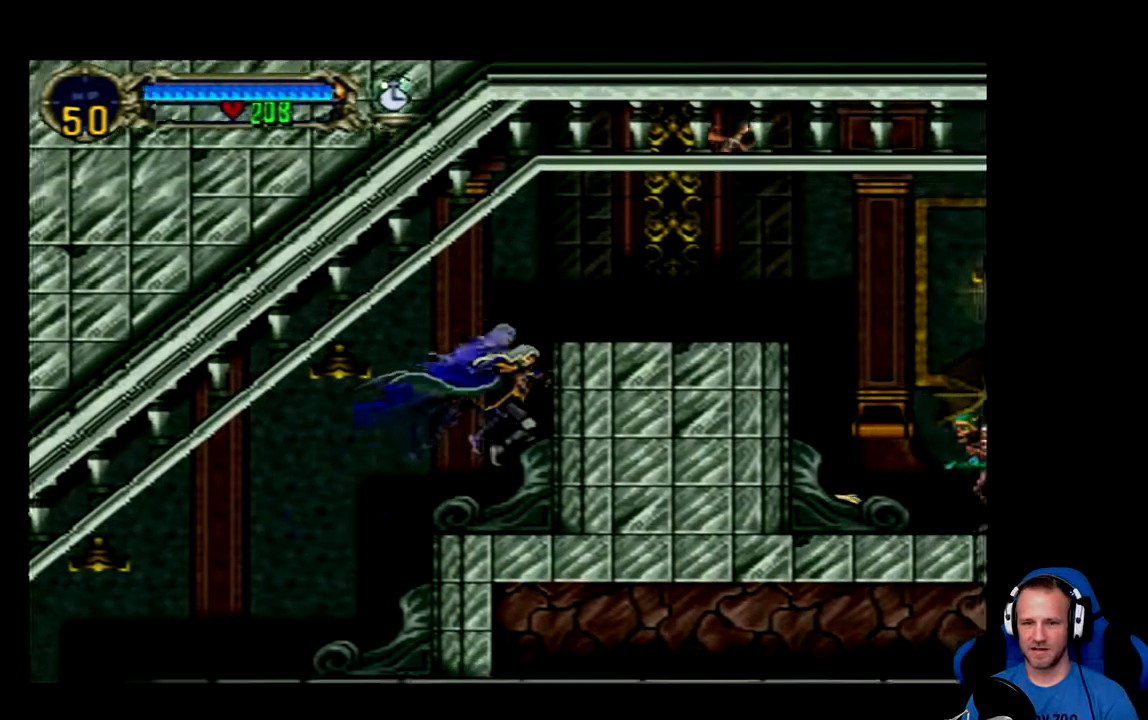
{"buttons": [], "left_stick": "center", "right_stick": "center", "events": []}
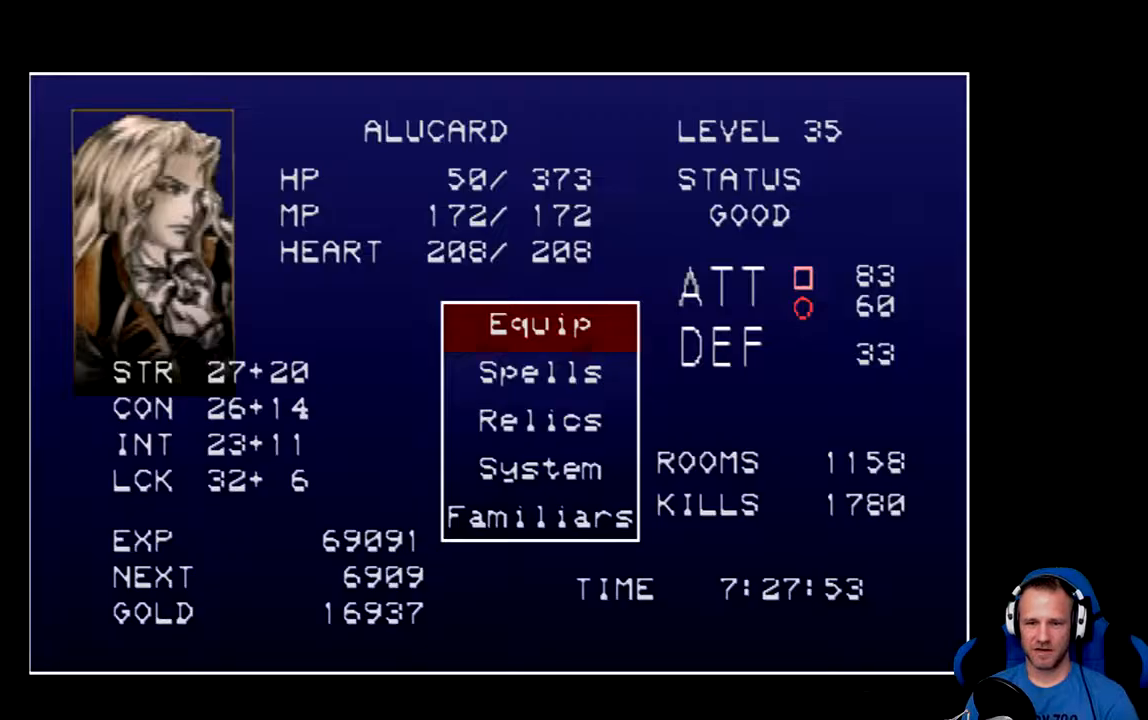
{"buttons": [], "left_stick": "center", "right_stick": "center", "events": [[184, "A", "down"], [284, "A", "up"]]}
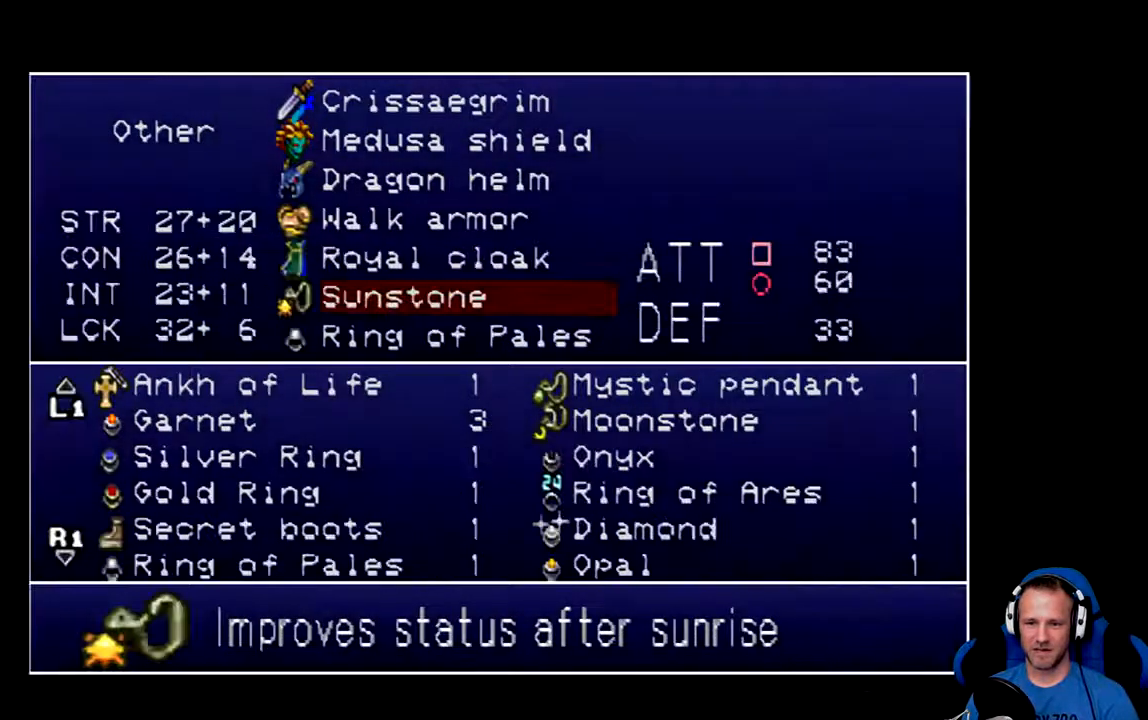
{"buttons": [], "left_stick": "center", "right_stick": "center", "events": []}
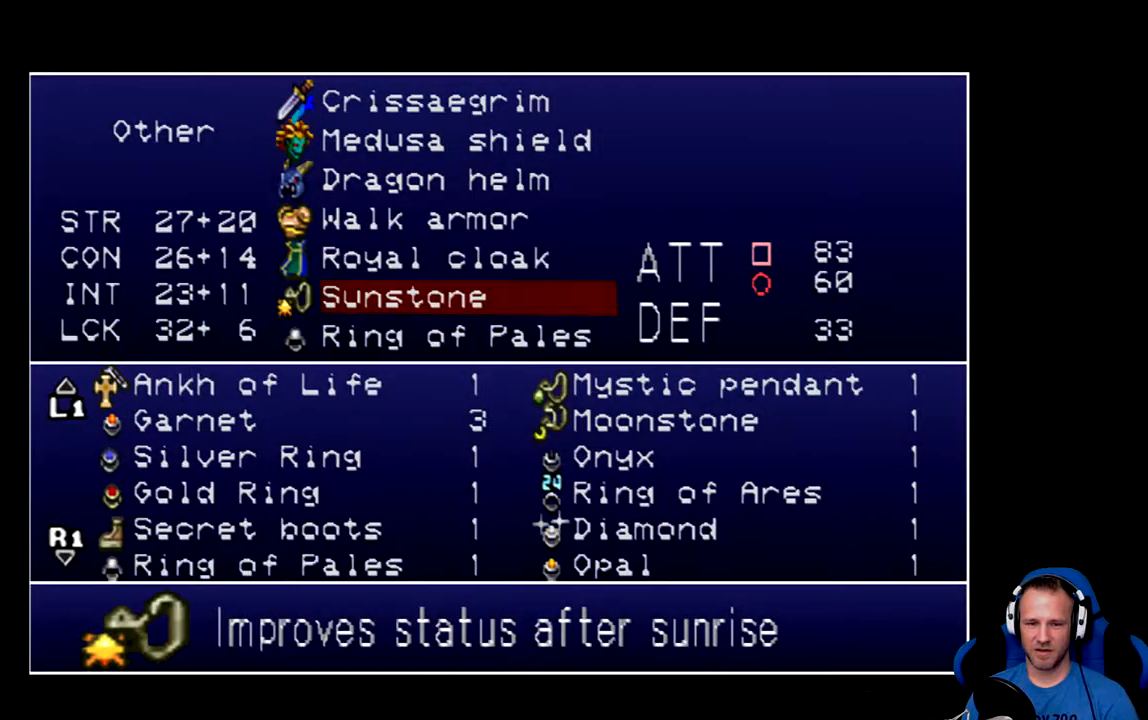
{"buttons": [], "left_stick": "center", "right_stick": "center", "events": []}